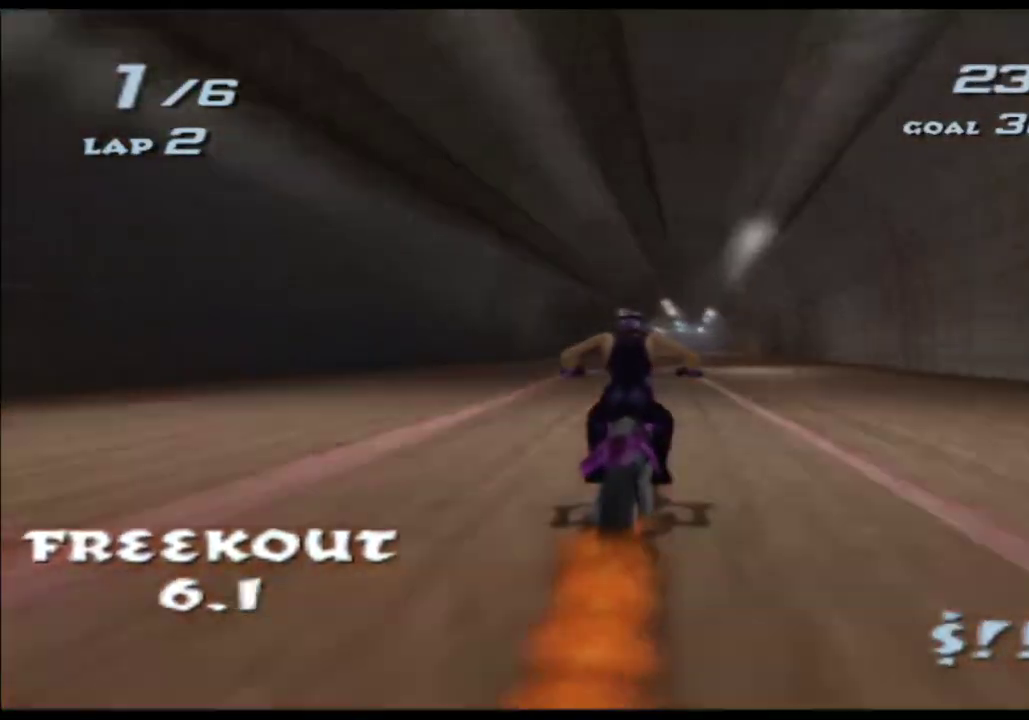
Gameplay with a controller (Xbox layout); each line is a JSON object with the inputs held at the frame after it. "events" lists button and stick changes between this image and that frame as [ms after this image, input, new state], when the widget could be followed in between. Not read: HOME L1 L2 L3 R3 START Y.
{"buttons": ["A", "X"], "left_stick": "center", "right_stick": "center", "events": [[267, "left_stick", "right"], [367, "left_stick", "center"]]}
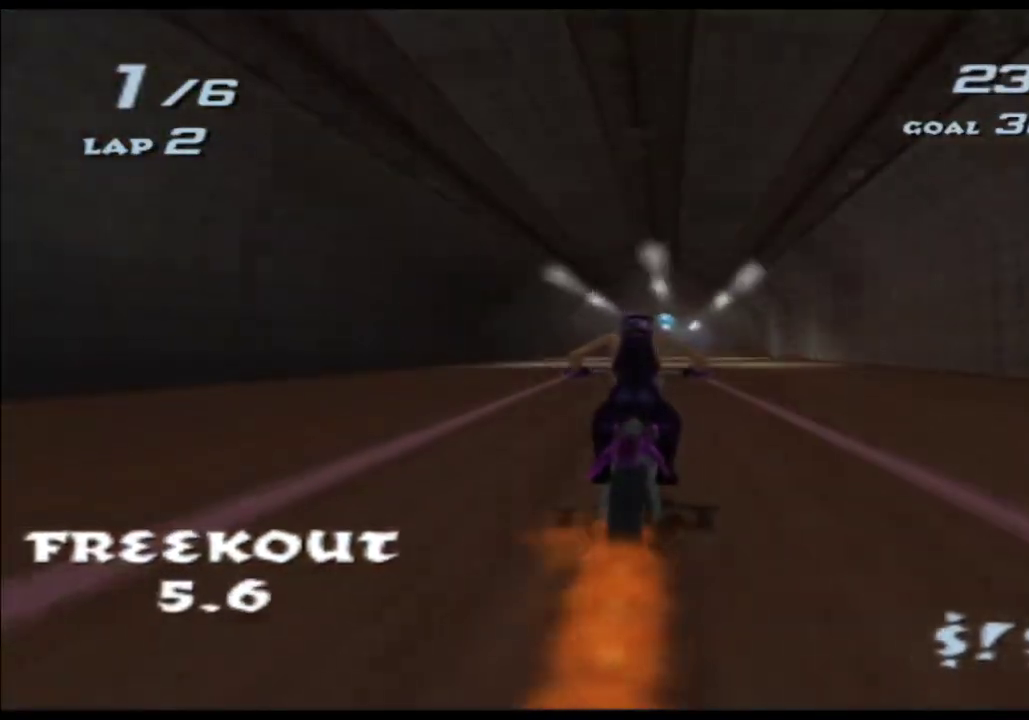
{"buttons": ["A", "X"], "left_stick": "center", "right_stick": "center", "events": [[383, "left_stick", "left"], [467, "left_stick", "center"]]}
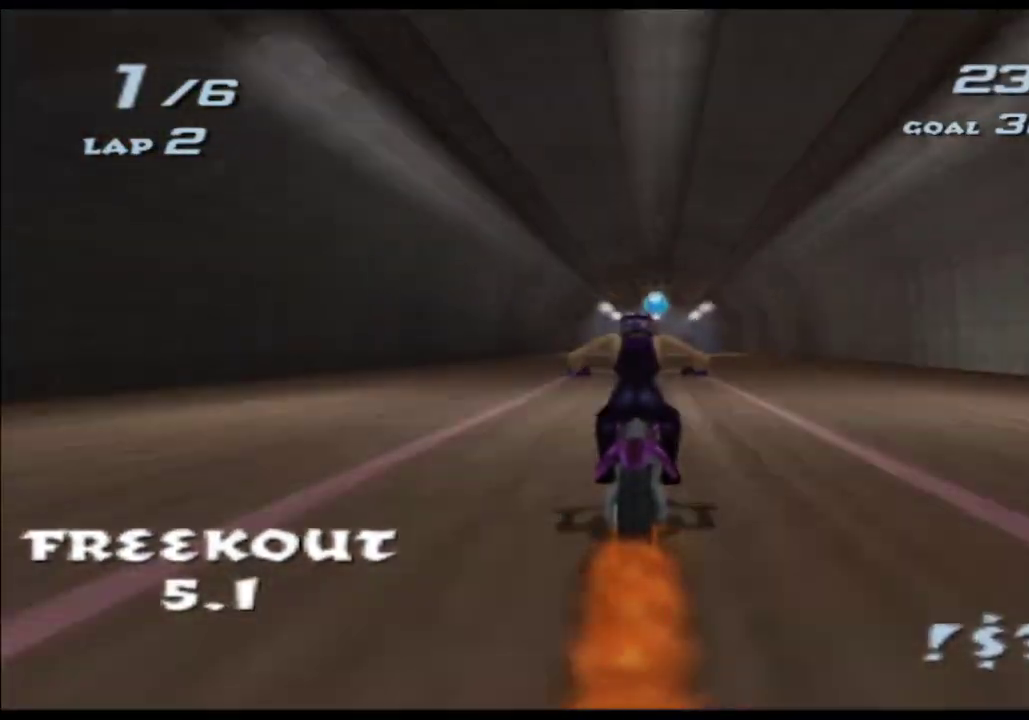
{"buttons": ["A", "X"], "left_stick": "center", "right_stick": "center", "events": []}
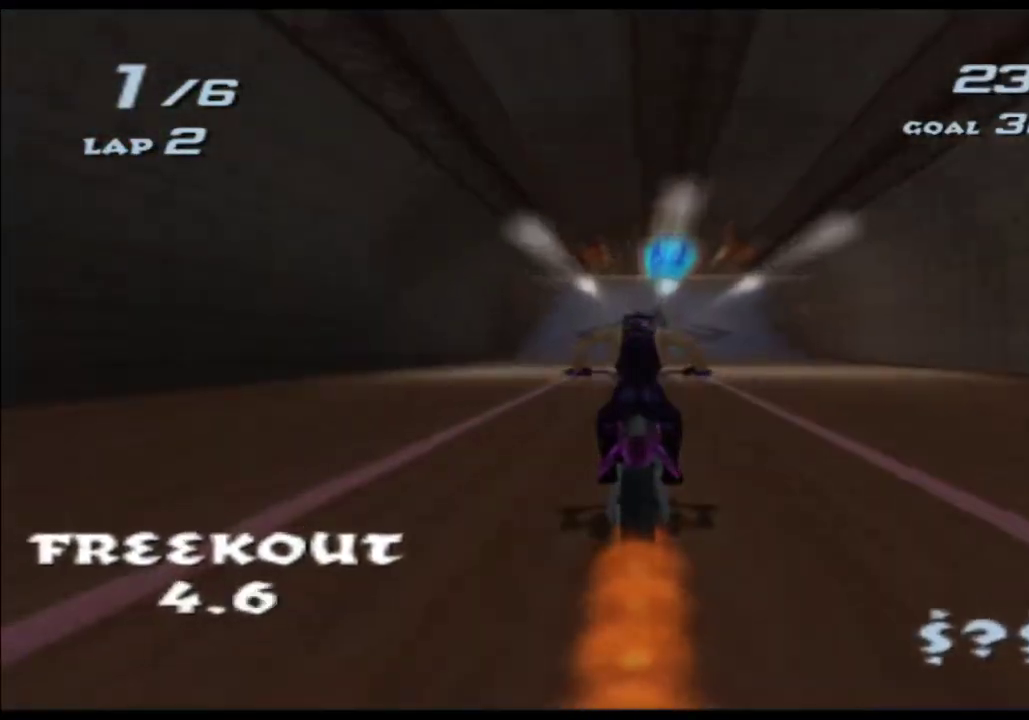
{"buttons": ["A", "X"], "left_stick": "down", "right_stick": "center", "events": [[83, "left_stick", "down"]]}
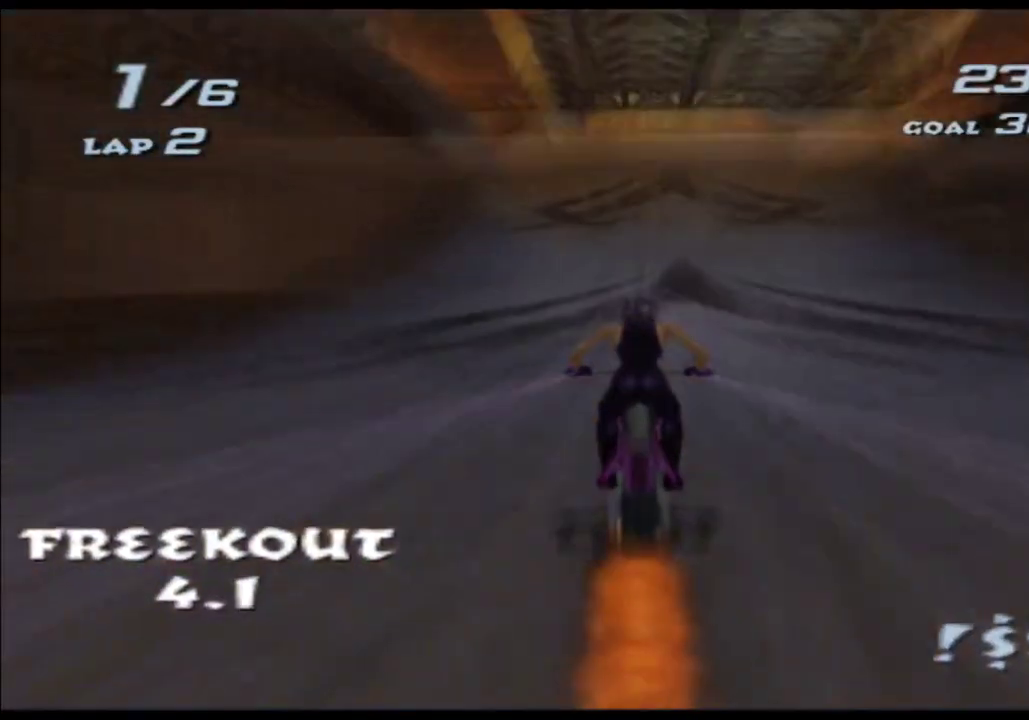
{"buttons": ["A", "X"], "left_stick": "down", "right_stick": "center", "events": []}
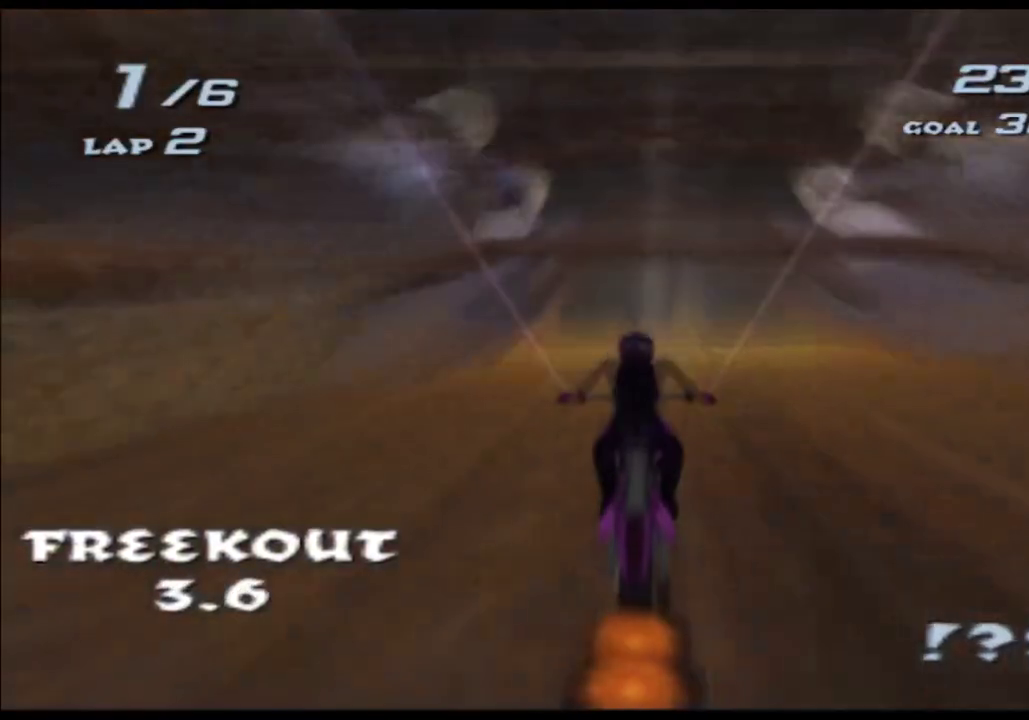
{"buttons": ["A", "X"], "left_stick": "down", "right_stick": "center", "events": []}
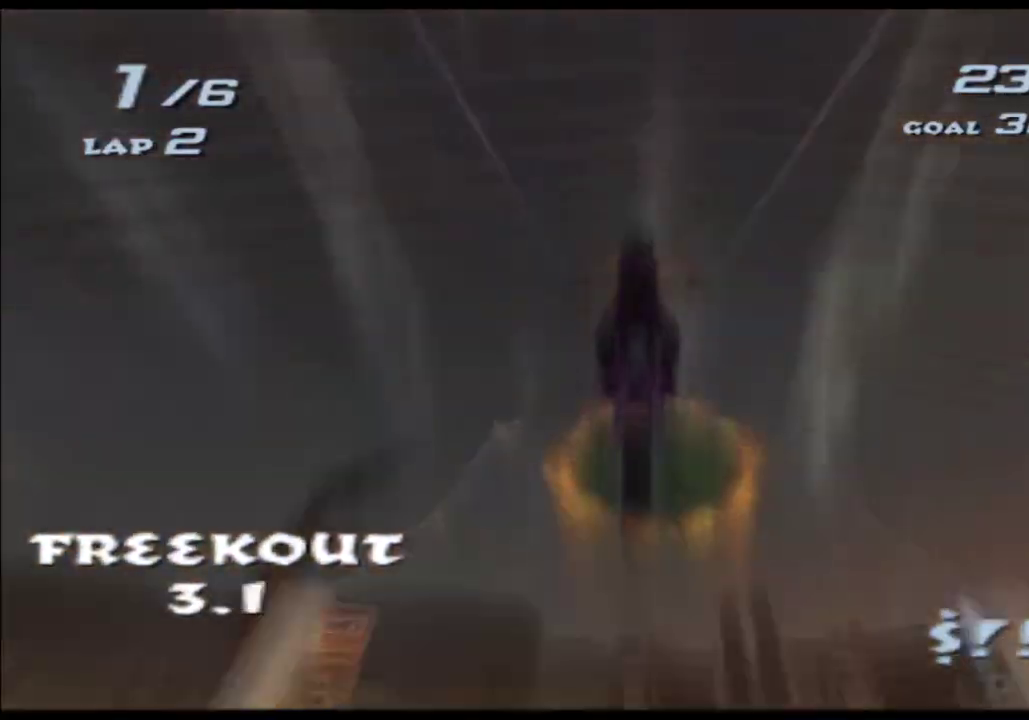
{"buttons": ["A", "X"], "left_stick": "down", "right_stick": "center", "events": []}
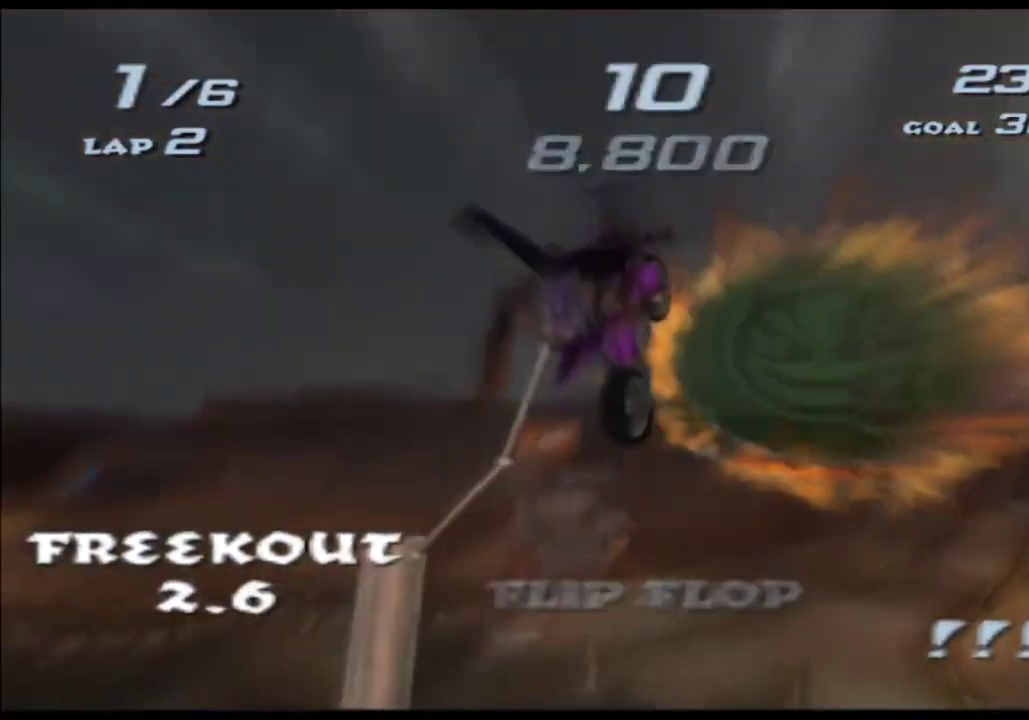
{"buttons": ["A", "B", "X"], "left_stick": "up", "right_stick": "center"}
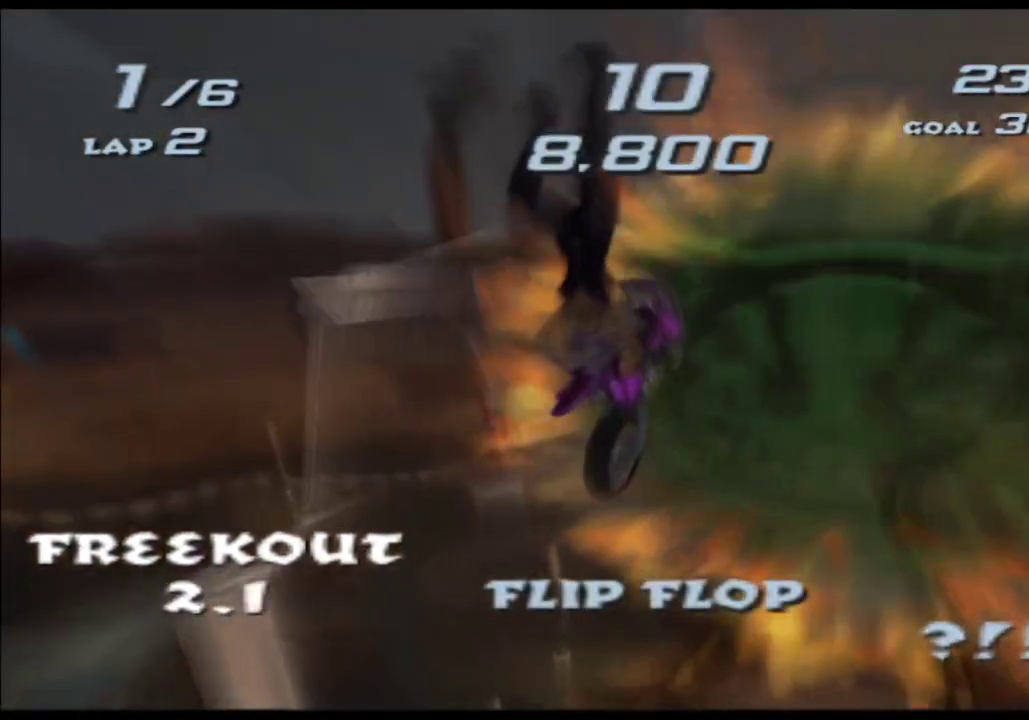
{"buttons": ["A", "X"], "left_stick": "down", "right_stick": "center", "events": [[17, "B", "up"], [17, "R1", "down"], [17, "R2", "down"], [83, "R1", "up"], [117, "R2", "up"], [133, "left_stick", "center"], [283, "left_stick", "right"], [333, "left_stick", "down-right"], [467, "left_stick", "down"]]}
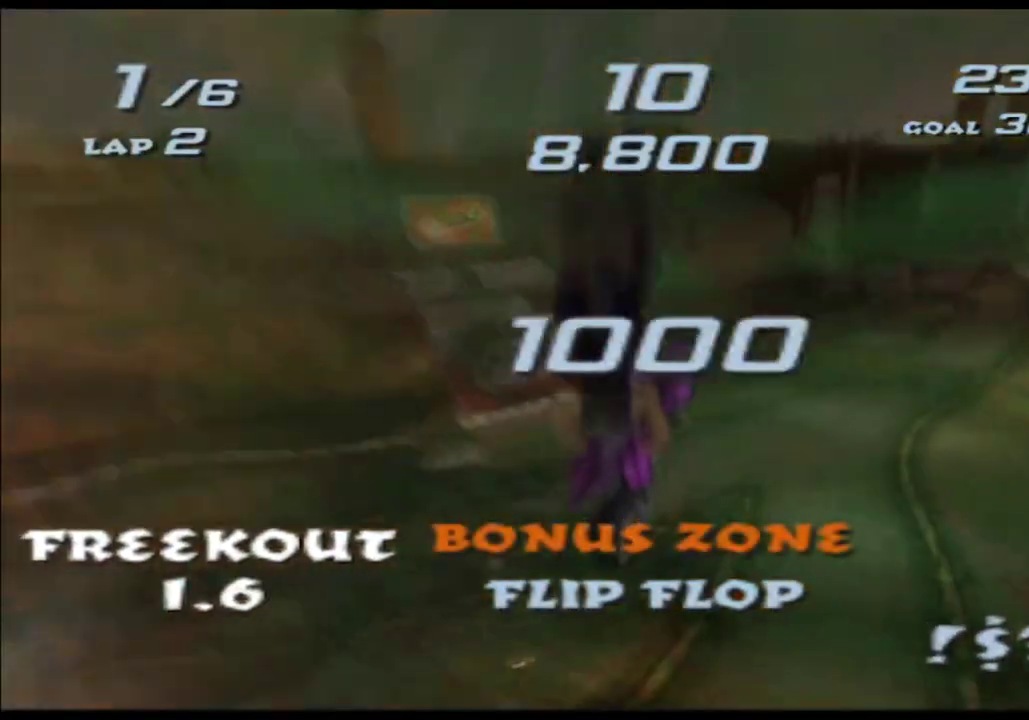
{"buttons": ["A", "X"], "left_stick": "down", "right_stick": "center", "events": []}
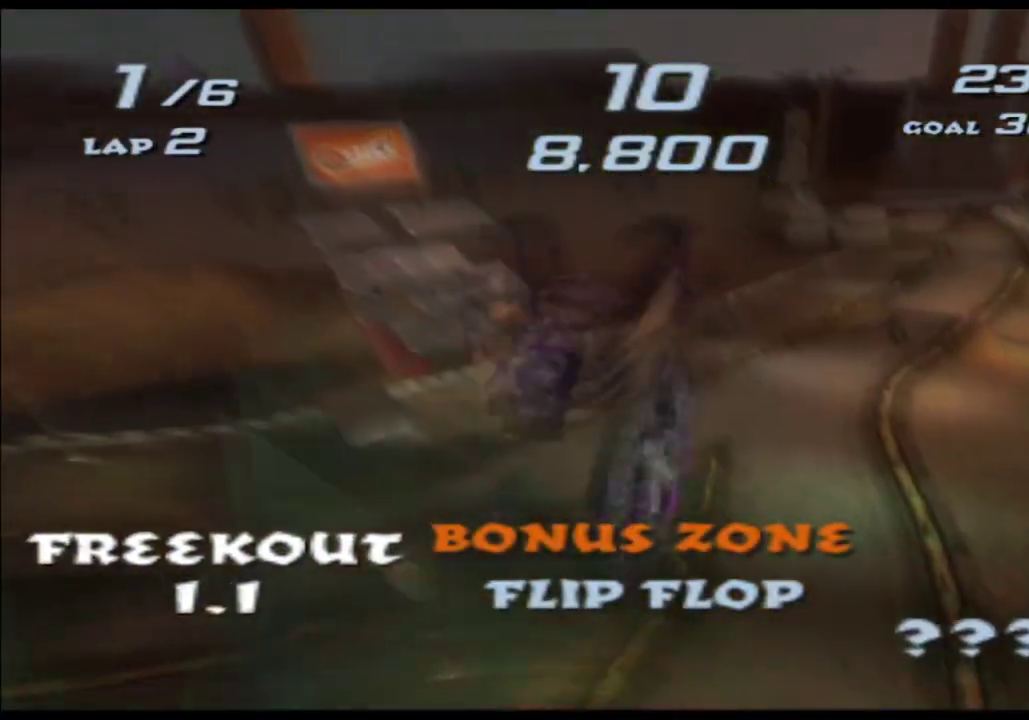
{"buttons": ["A", "X"], "left_stick": "down", "right_stick": "center", "events": []}
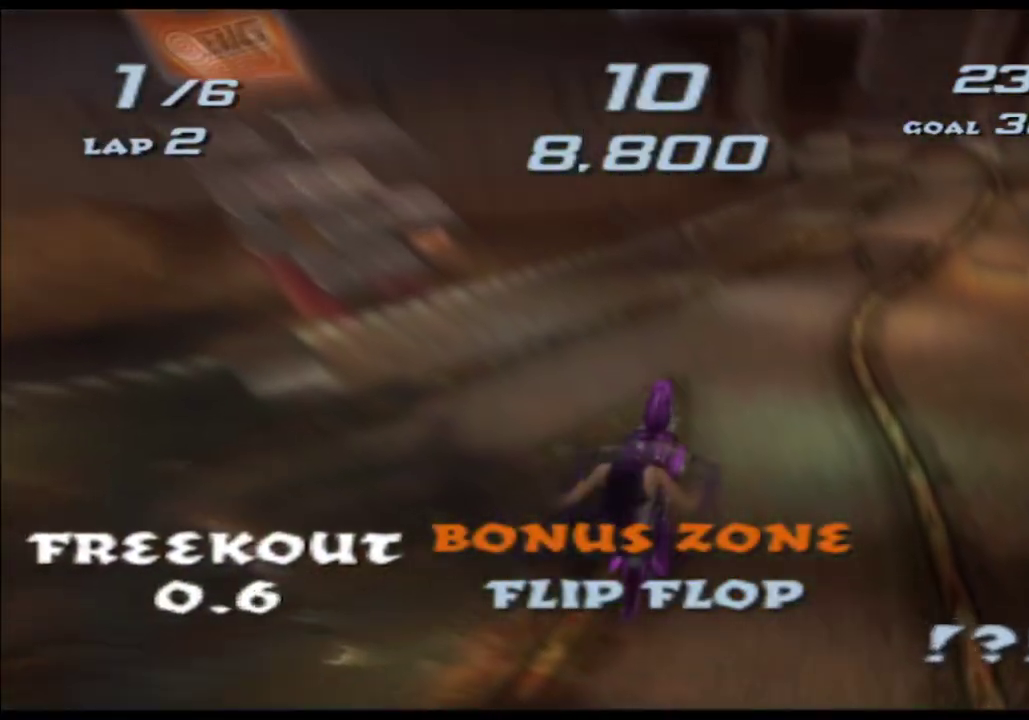
{"buttons": ["A", "X"], "left_stick": "down", "right_stick": "center", "events": []}
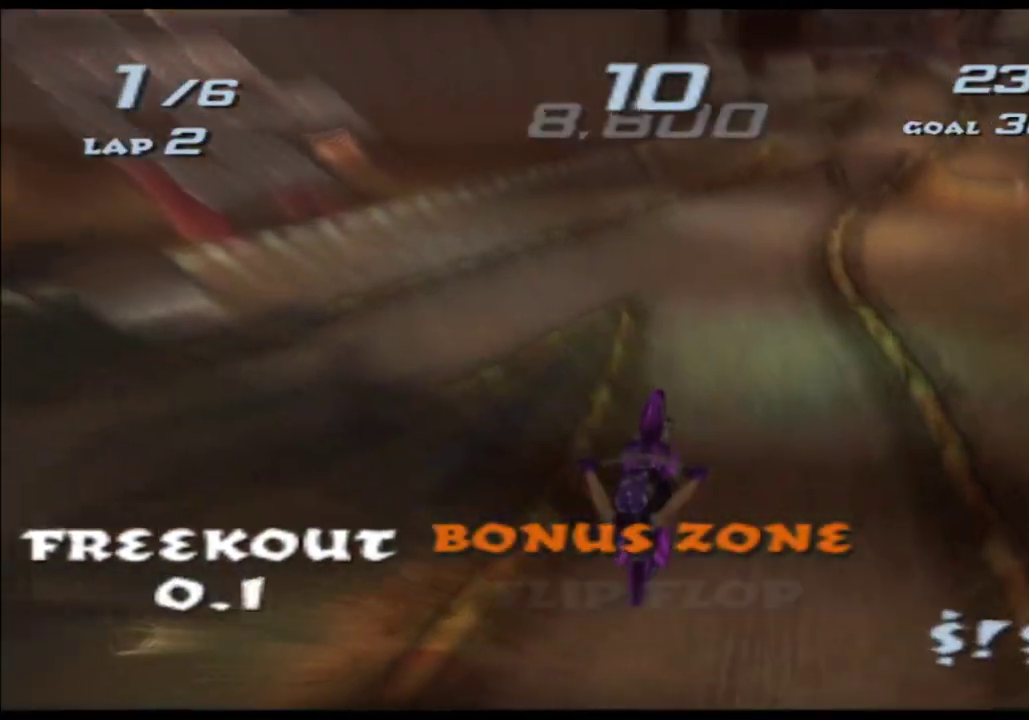
{"buttons": ["A", "X"], "left_stick": "center", "right_stick": "center", "events": [[83, "left_stick", "center"]]}
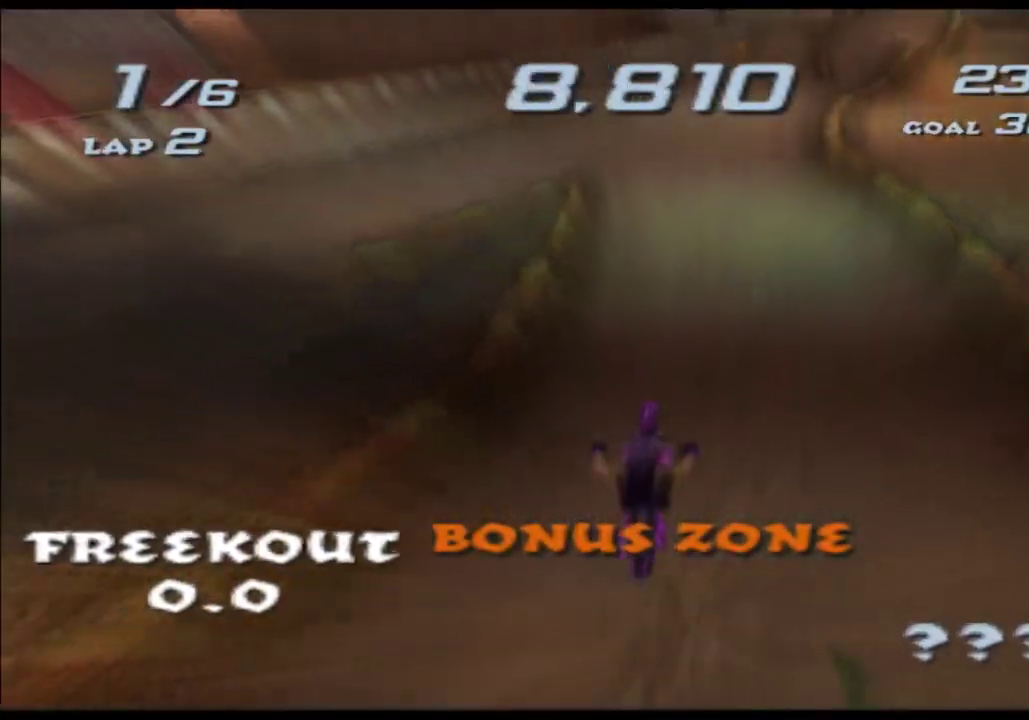
{"buttons": ["A", "X"], "left_stick": "center", "right_stick": "center", "events": [[167, "left_stick", "right"], [283, "left_stick", "center"]]}
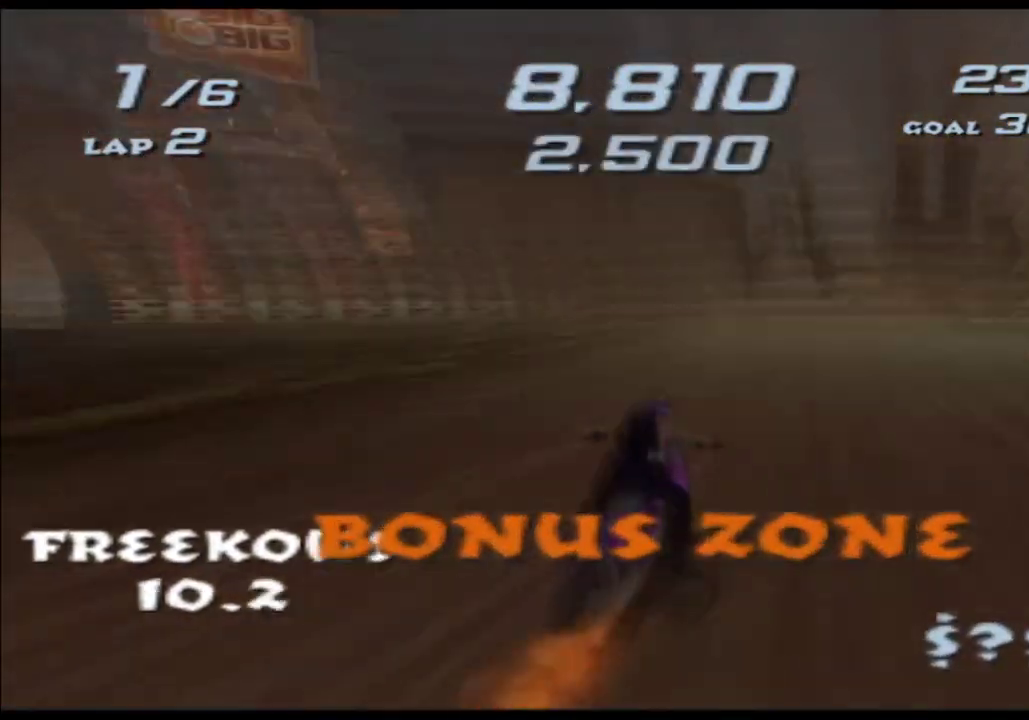
{"buttons": ["A", "X"], "left_stick": "right", "right_stick": "center", "events": [[117, "left_stick", "right"], [233, "left_stick", "center"], [500, "left_stick", "right"]]}
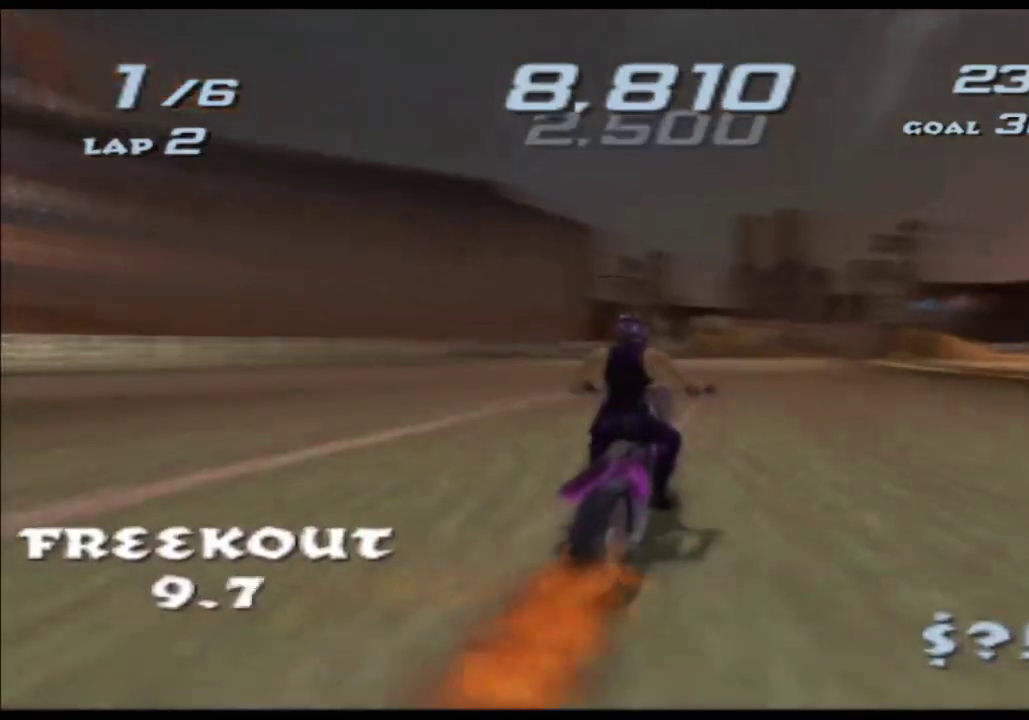
{"buttons": ["A", "X"], "left_stick": "right", "right_stick": "center", "events": [[117, "left_stick", "center"], [467, "left_stick", "right"]]}
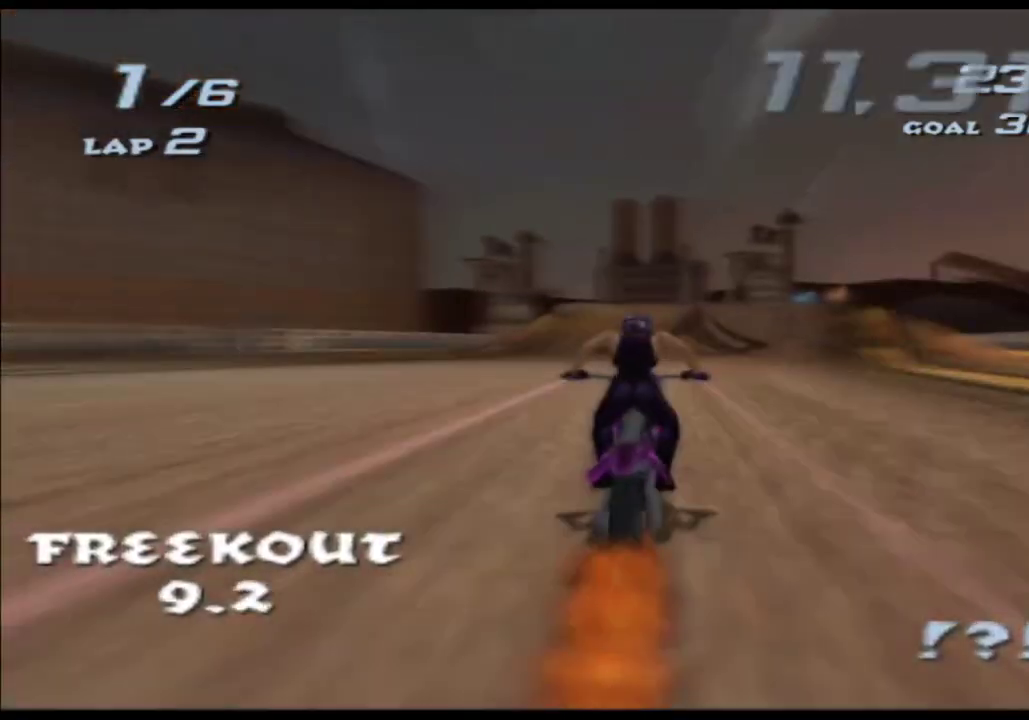
{"buttons": ["A", "X"], "left_stick": "down", "right_stick": "center", "events": [[117, "left_stick", "center"], [217, "left_stick", "down"]]}
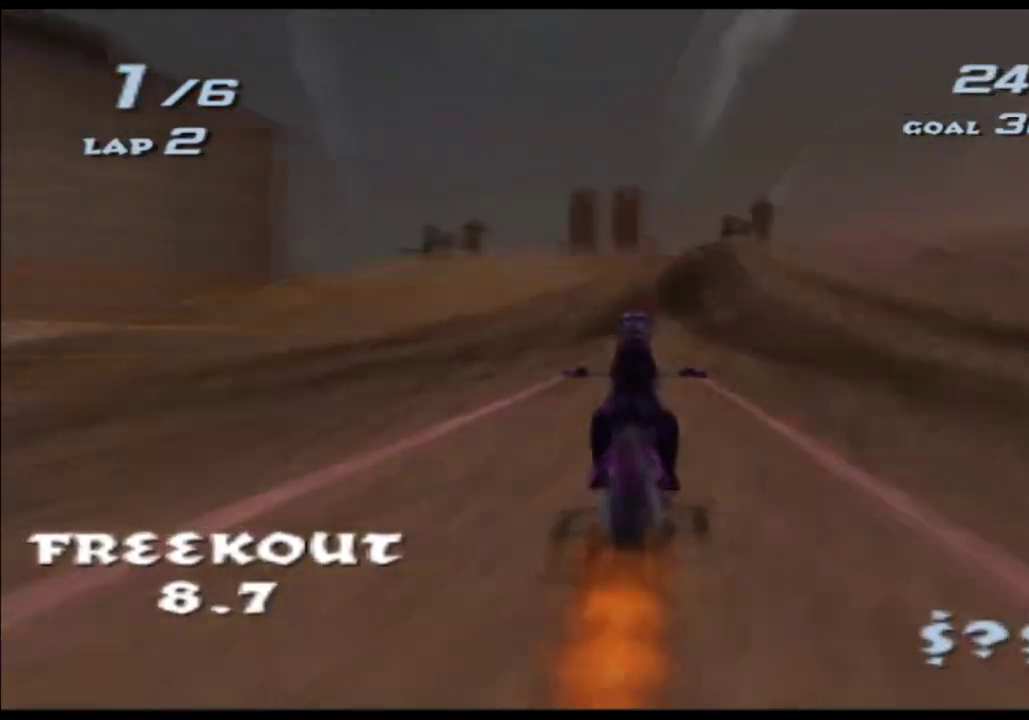
{"buttons": ["A", "X"], "left_stick": "down", "right_stick": "center", "events": []}
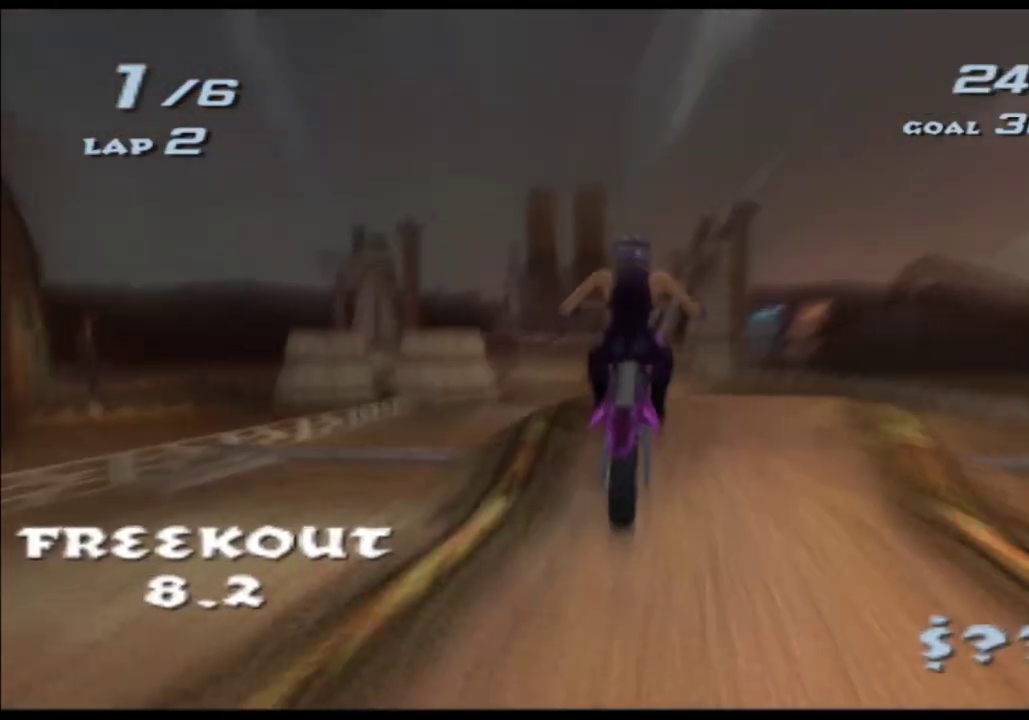
{"buttons": ["A", "X"], "left_stick": "down", "right_stick": "center", "events": []}
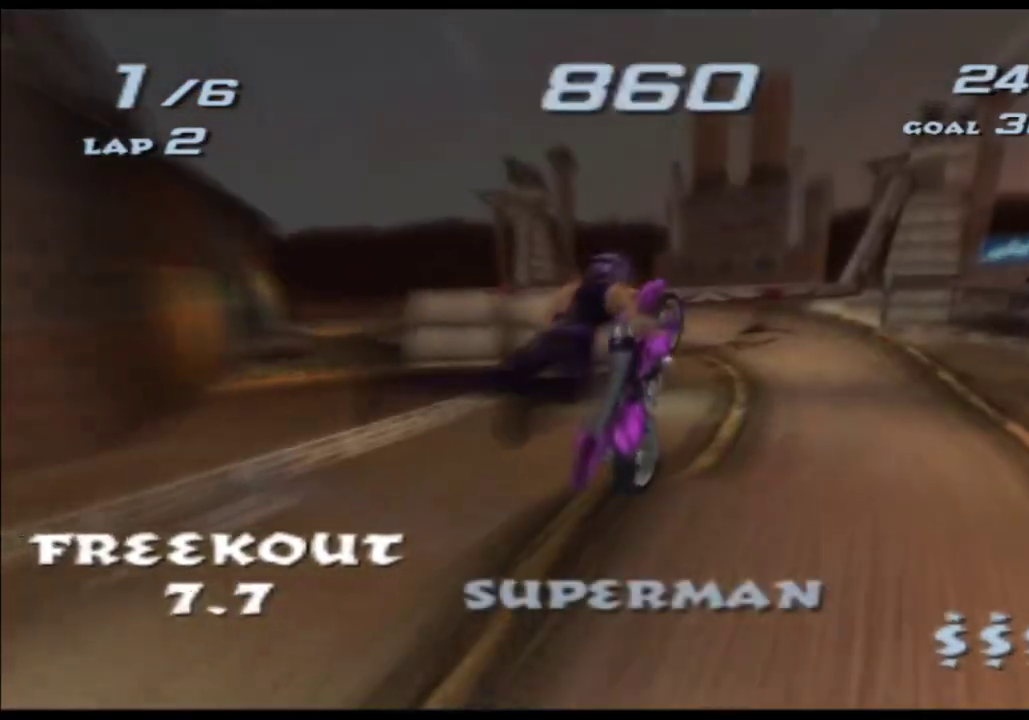
{"buttons": ["A", "X"], "left_stick": "up", "right_stick": "center", "events": [[200, "left_stick", "up-left"], [267, "left_stick", "up"]]}
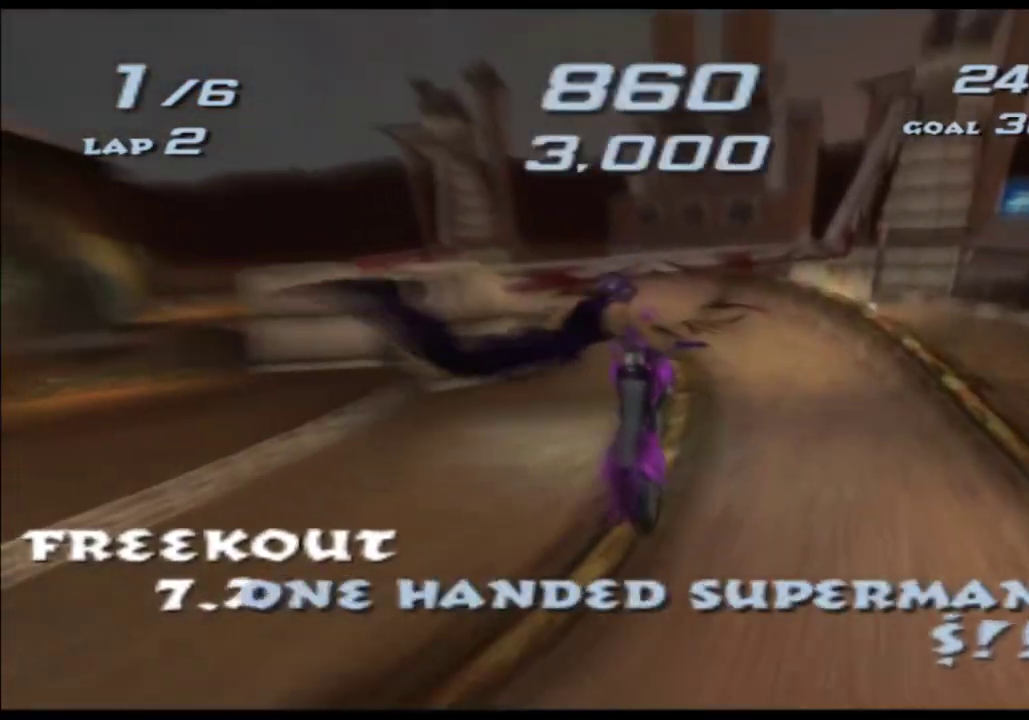
{"buttons": ["A", "X"], "left_stick": "left", "right_stick": "center", "events": [[133, "left_stick", "left"]]}
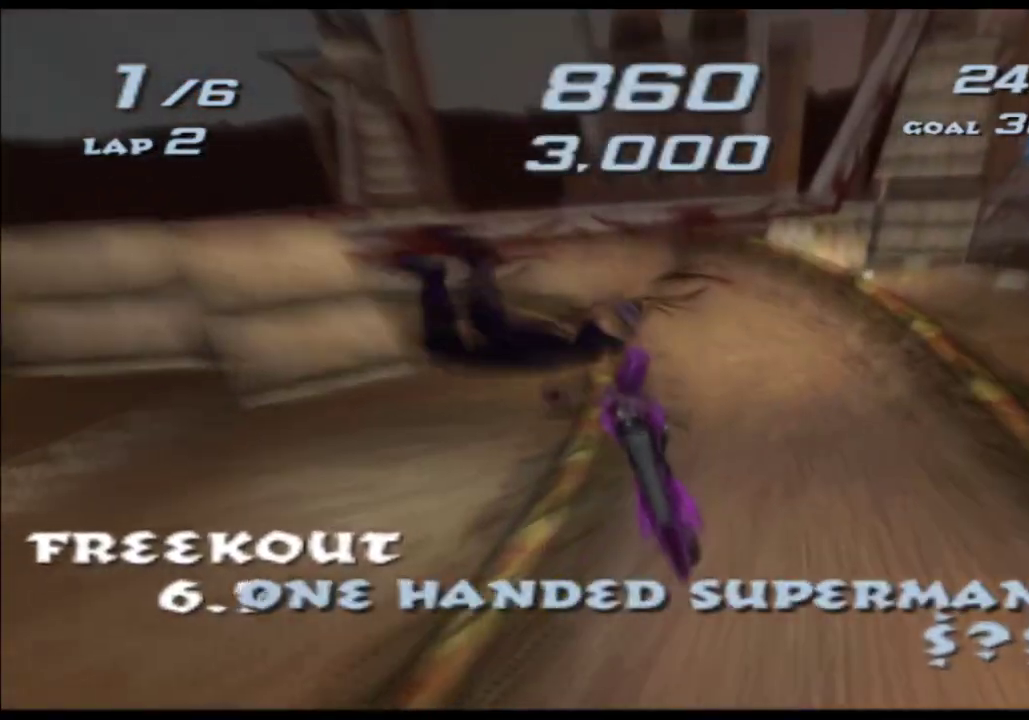
{"buttons": ["A", "X"], "left_stick": "left", "right_stick": "center", "events": []}